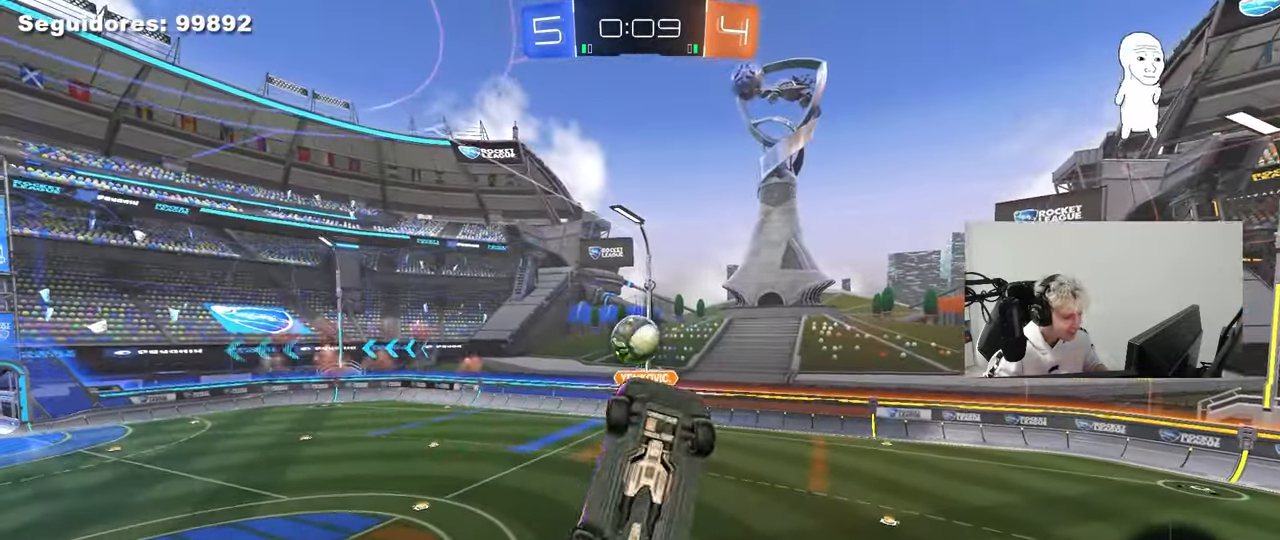
Gameplay with keyboard and mouse; each line is a JSON object with the keys and mouse buttons held at the frame after it. "events" lists presses ("down") and releases ("up") of "1", "2", "3", "4", "5", "a", "alt", "c", "caps_lock", "ctrl", "d", "e", "f", "g", "q", "r", "s", "shift", "space", "t", "tab", "v", "w", "x", "z", "mouse_left", "mouse_wheel" and "mouse_right" between this image and that frame as [ms after this image, input, new state], when the widget could be followed in between. "mouse_left", "mouse_wheel", "mouse_right" = the "left", "wheel", "right" buttons of the "mouse" list. No other keys are recorded. "wheel" means that the mouse wheel is clicked or scrolled. "mouse_move" is the direction in which the mouse moves at that frame (one of eight, or "still"), when it could be read.
{"keys": ["q"], "mouse": [], "mouse_move": "up", "events": [[33, "q", "down"], [83, "q", "up"], [133, "s", "up"], [267, "d", "up"], [267, "q", "down"], [367, "a", "down"], [500, "a", "up"]]}
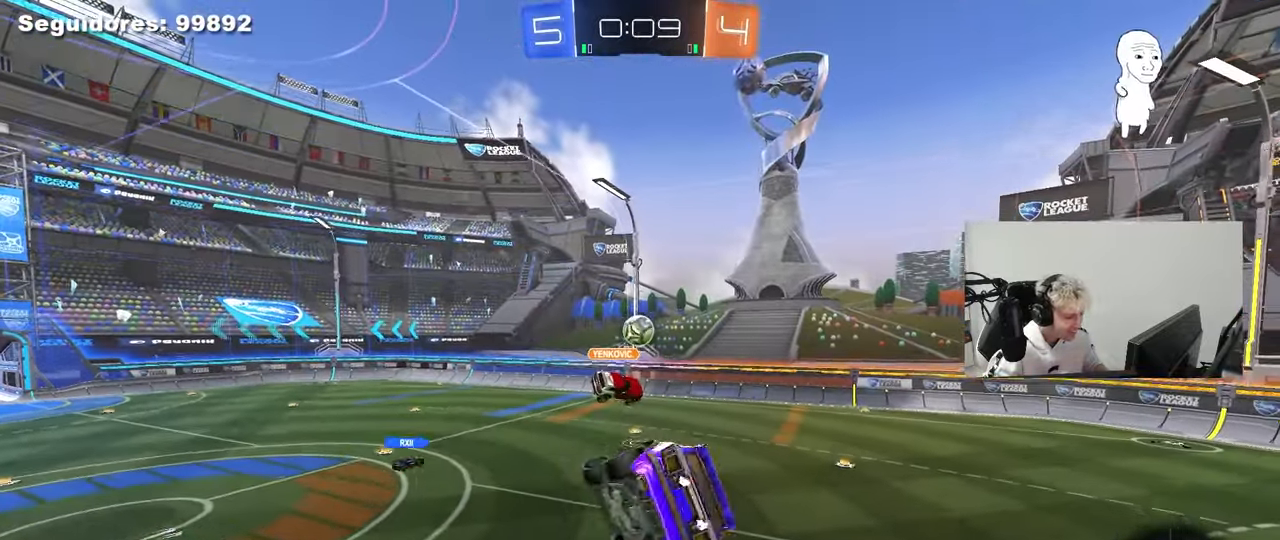
{"keys": ["w"], "mouse": [], "mouse_move": "still", "events": [[50, "q", "up"], [150, "s", "down"], [200, "d", "down"], [283, "s", "up"], [383, "d", "up"], [417, "w", "down"]]}
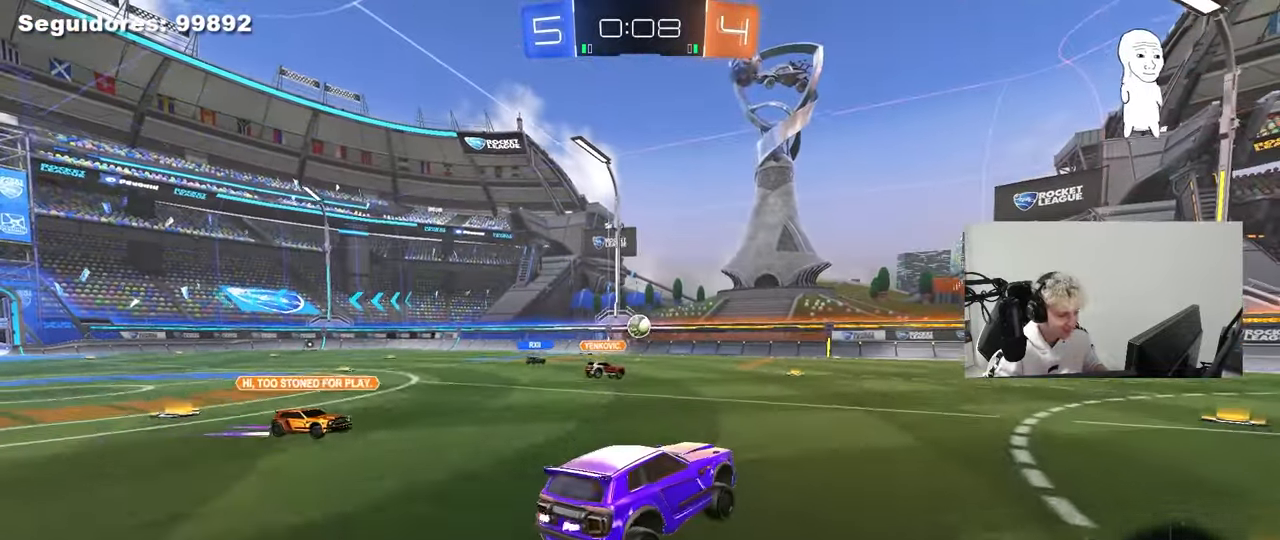
{"keys": ["a", "w"], "mouse": [], "mouse_move": "still", "events": [[17, "a", "down"], [250, "shift", "down"], [350, "shift", "up"]]}
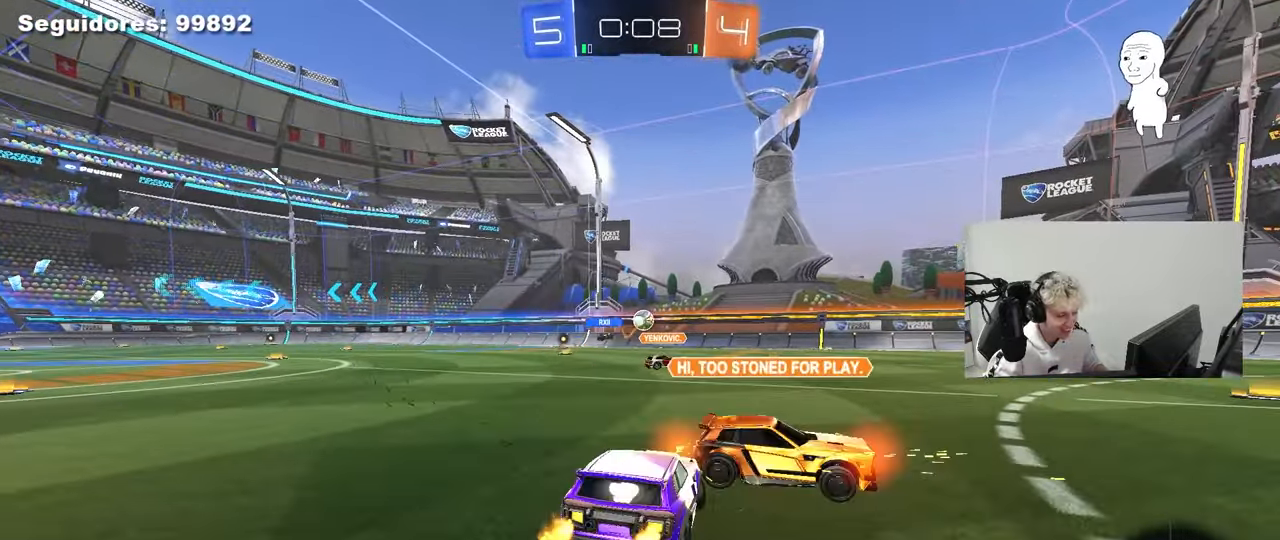
{"keys": ["d", "s"], "mouse": [], "mouse_move": "still", "events": [[33, "a", "up"], [83, "w", "up"], [217, "w", "down"], [317, "w", "up"], [367, "d", "down"], [367, "s", "down"]]}
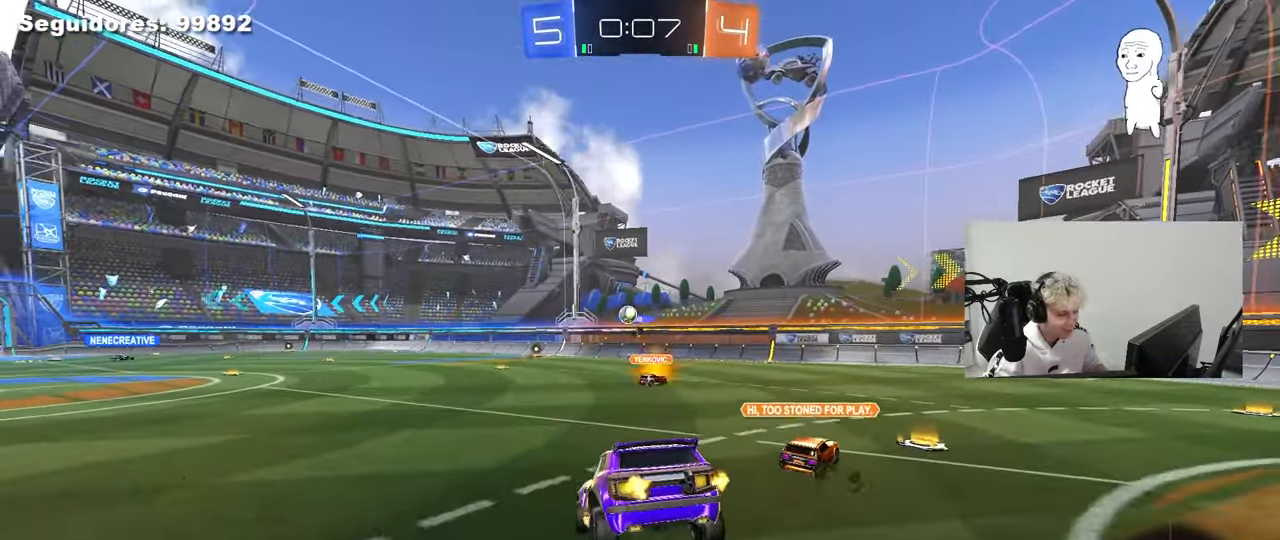
{"keys": ["w"], "mouse": [], "mouse_move": "right", "events": [[150, "s", "up"], [183, "a", "down"], [183, "d", "up"], [183, "shift", "down"], [233, "shift", "up"], [383, "a", "up"], [450, "w", "down"]]}
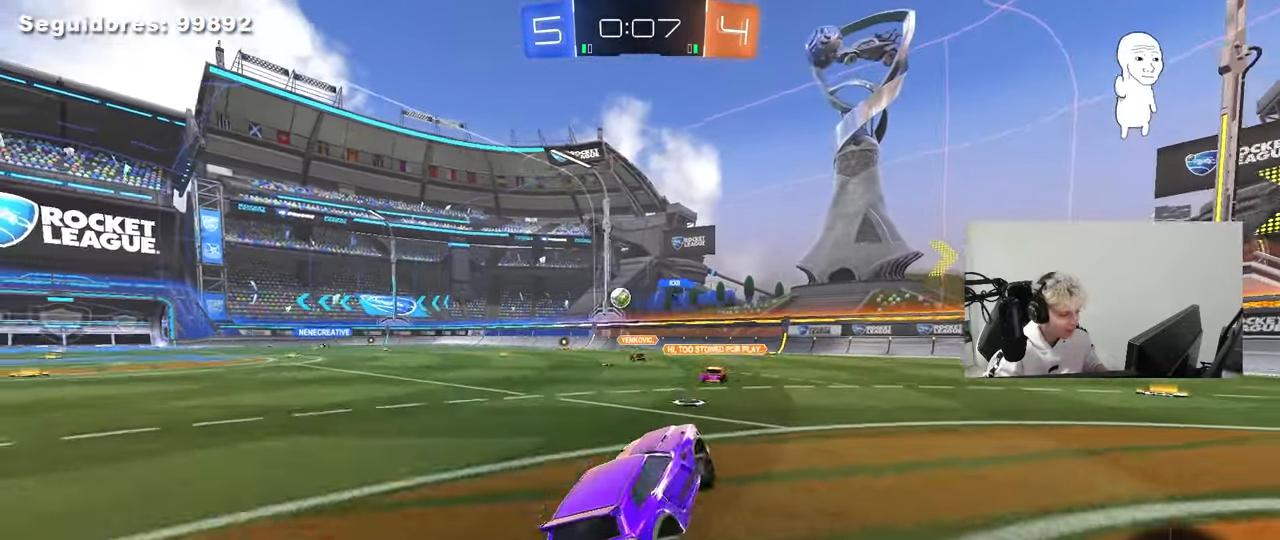
{"keys": ["a", "w"], "mouse": ["left"], "mouse_move": "still", "events": [[67, "mouse_right", "down"], [117, "a", "down"], [117, "mouse_left", "down"], [200, "mouse_right", "up"], [200, "shift", "down"], [250, "shift", "up"]]}
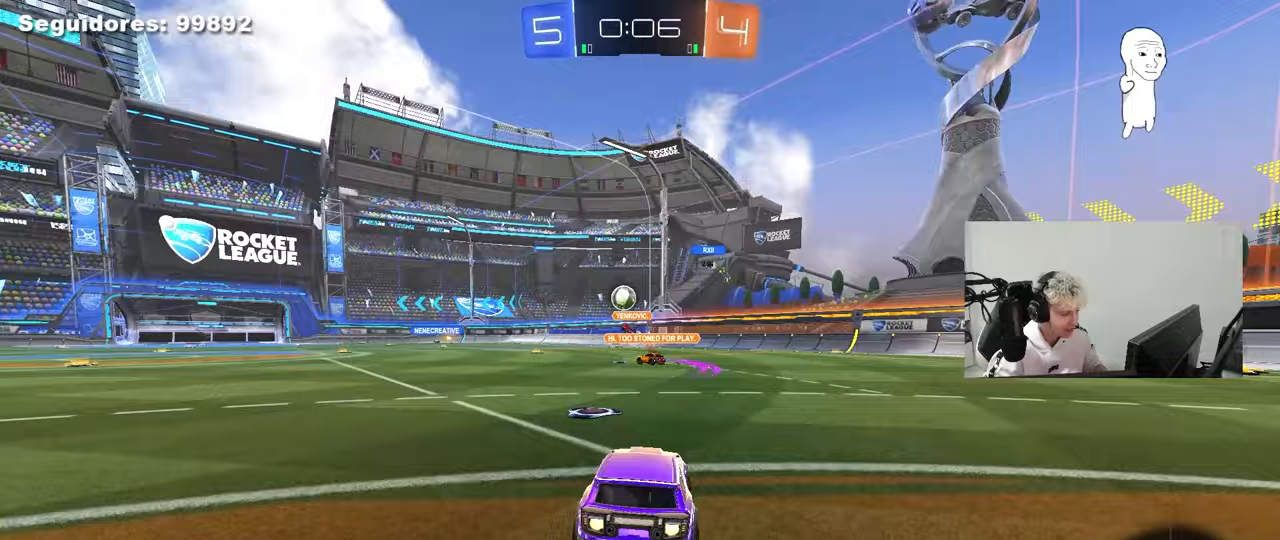
{"keys": ["a", "s", "shift"], "mouse": ["left", "right"], "mouse_move": "still", "events": [[167, "a", "up"], [167, "mouse_right", "down"], [267, "a", "down"], [267, "mouse_right", "up"], [267, "shift", "down"], [317, "mouse_right", "down"], [367, "s", "down"], [367, "w", "up"]]}
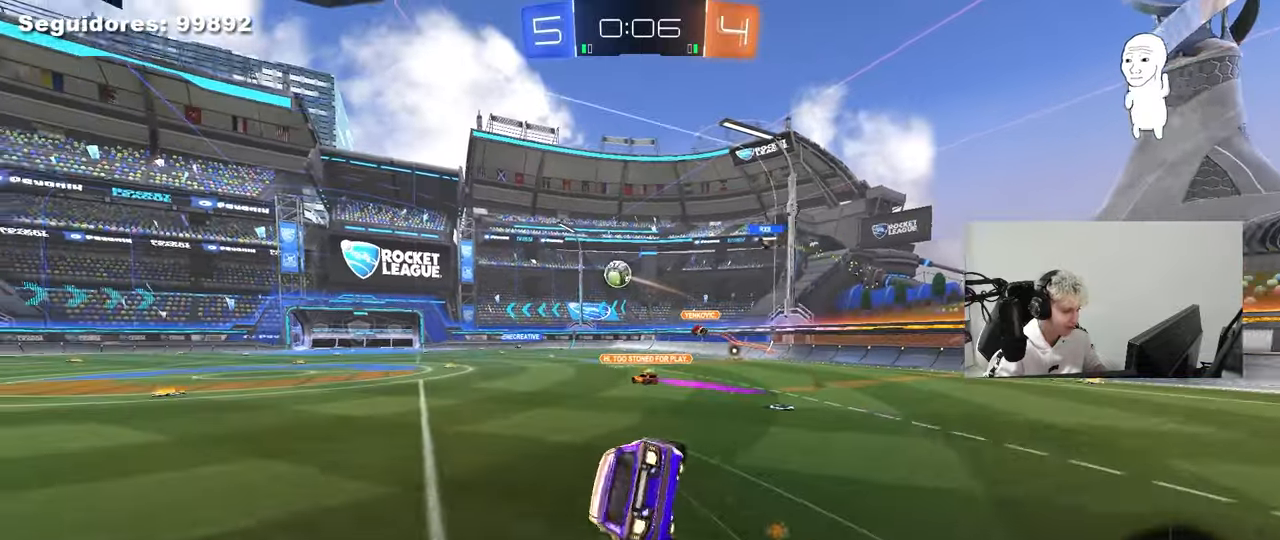
{"keys": ["a", "s", "shift"], "mouse": [], "mouse_move": "still", "events": [[50, "mouse_right", "up"], [233, "s", "up"], [383, "s", "down"], [467, "mouse_left", "up"]]}
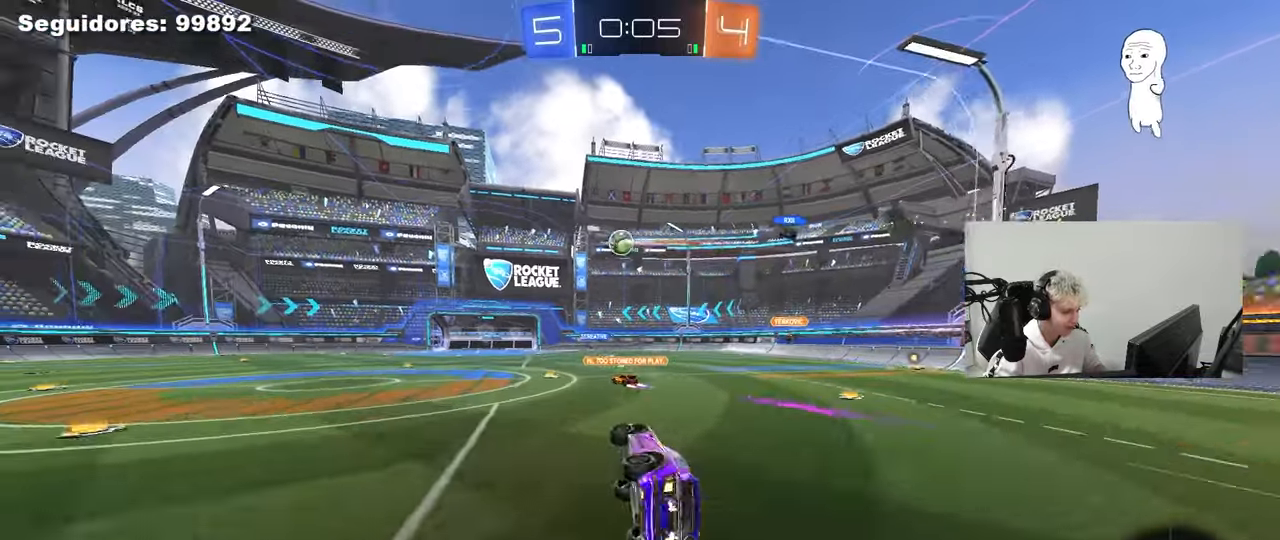
{"keys": ["d", "w"], "mouse": [], "mouse_move": "still", "events": [[117, "a", "up"], [117, "shift", "up"], [167, "s", "up"], [200, "d", "down"], [250, "d", "up"], [350, "d", "down"], [350, "w", "down"]]}
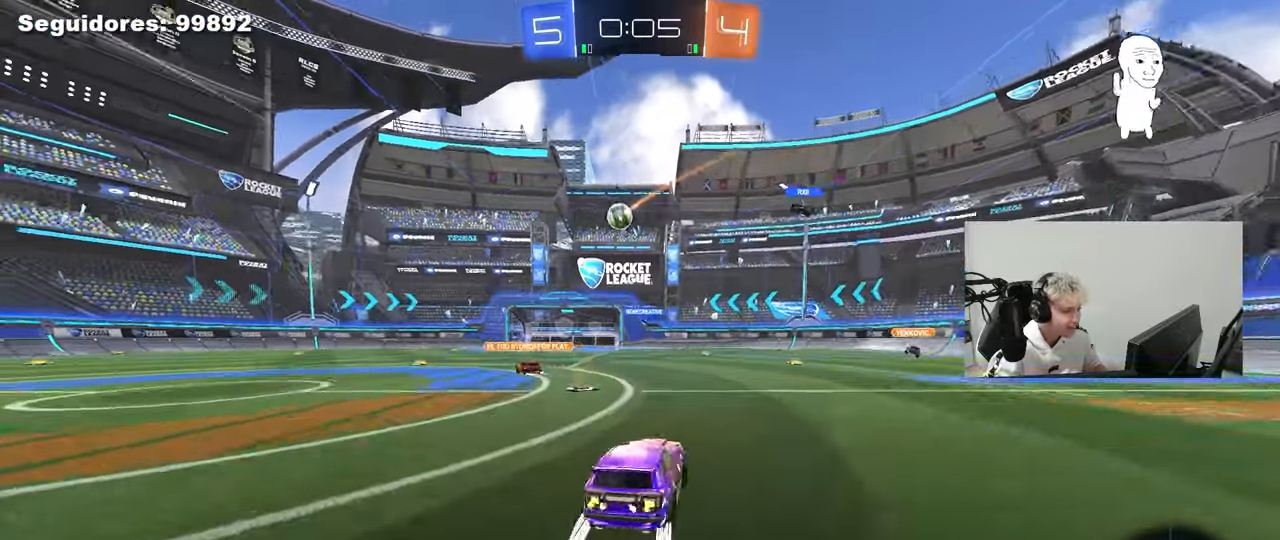
{"keys": ["d", "w"], "mouse": [], "mouse_move": "still", "events": []}
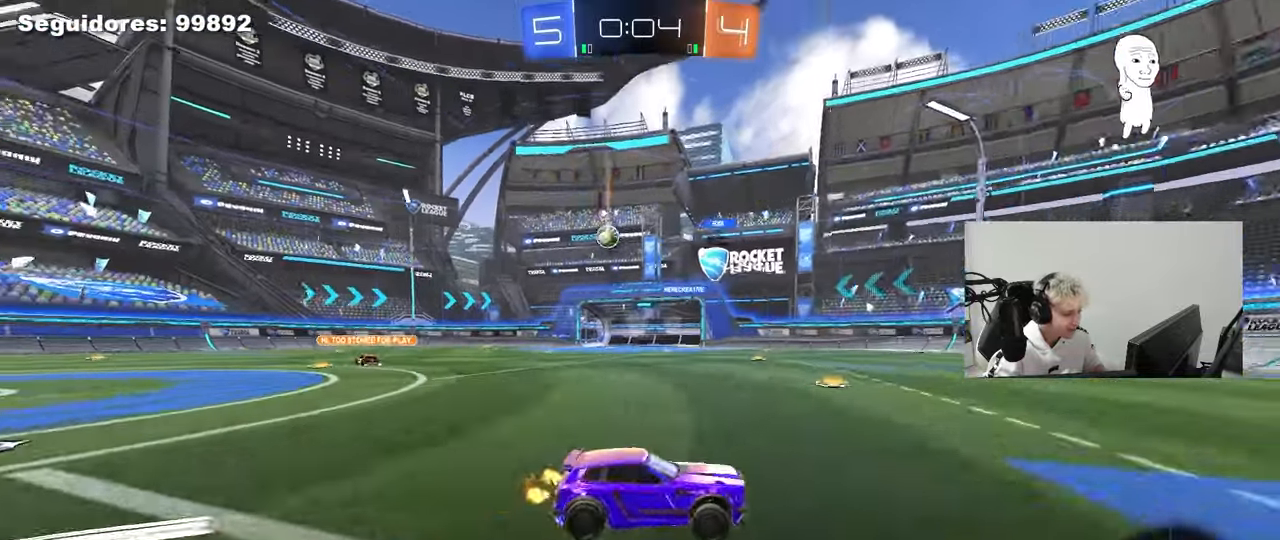
{"keys": ["a", "w"], "mouse": [], "mouse_move": "still", "events": [[433, "d", "up"], [467, "a", "down"]]}
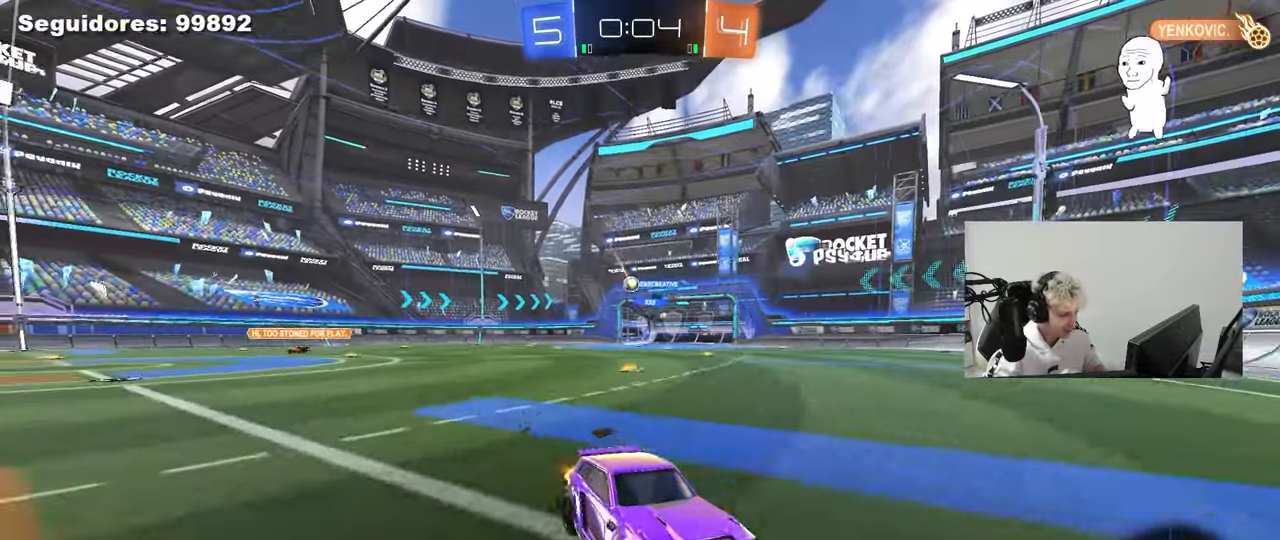
{"keys": ["a", "w"], "mouse": [], "mouse_move": "still", "events": [[117, "shift", "down"], [250, "shift", "up"]]}
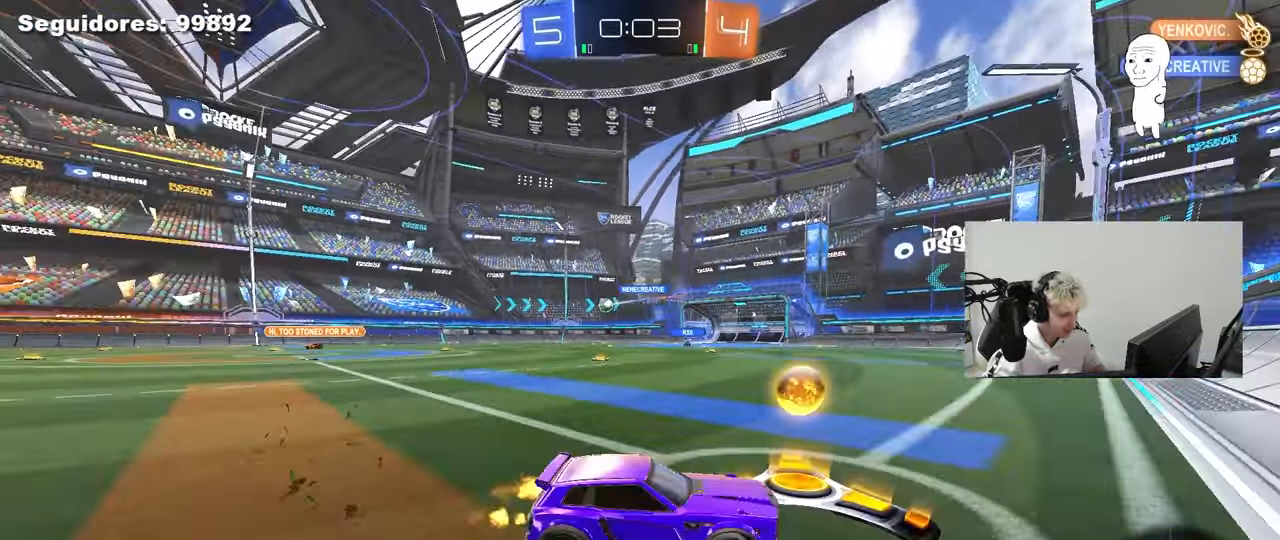
{"keys": ["a", "w"], "mouse": ["left"], "mouse_move": "still", "events": [[133, "mouse_left", "down"]]}
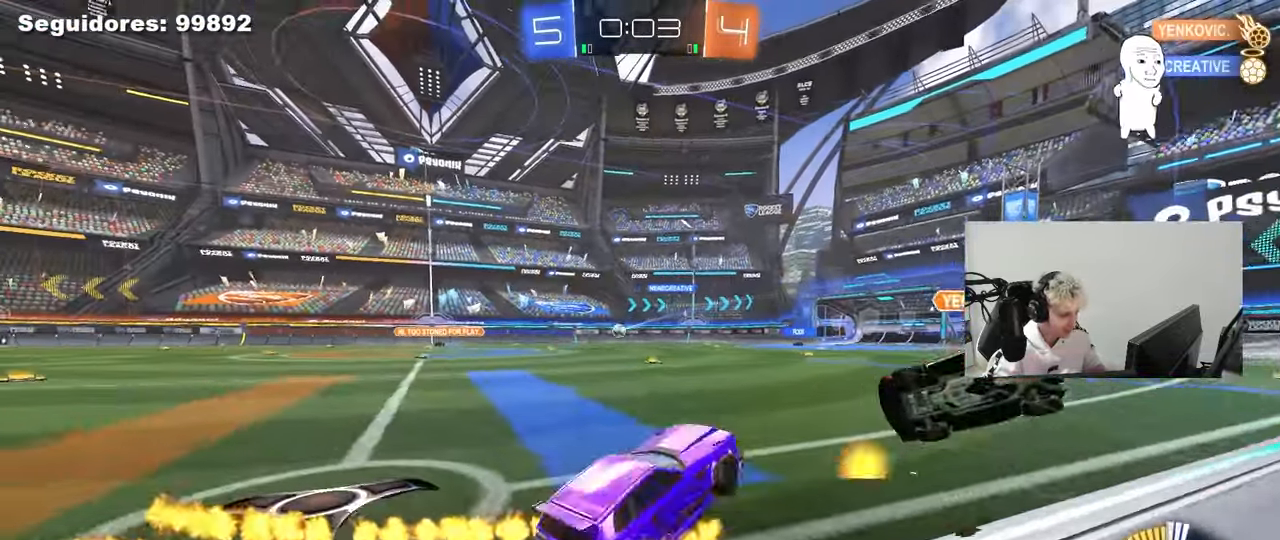
{"keys": ["d"], "mouse": [], "mouse_move": "still", "events": [[233, "a", "up"], [233, "mouse_left", "up"], [233, "w", "up"], [283, "d", "down"]]}
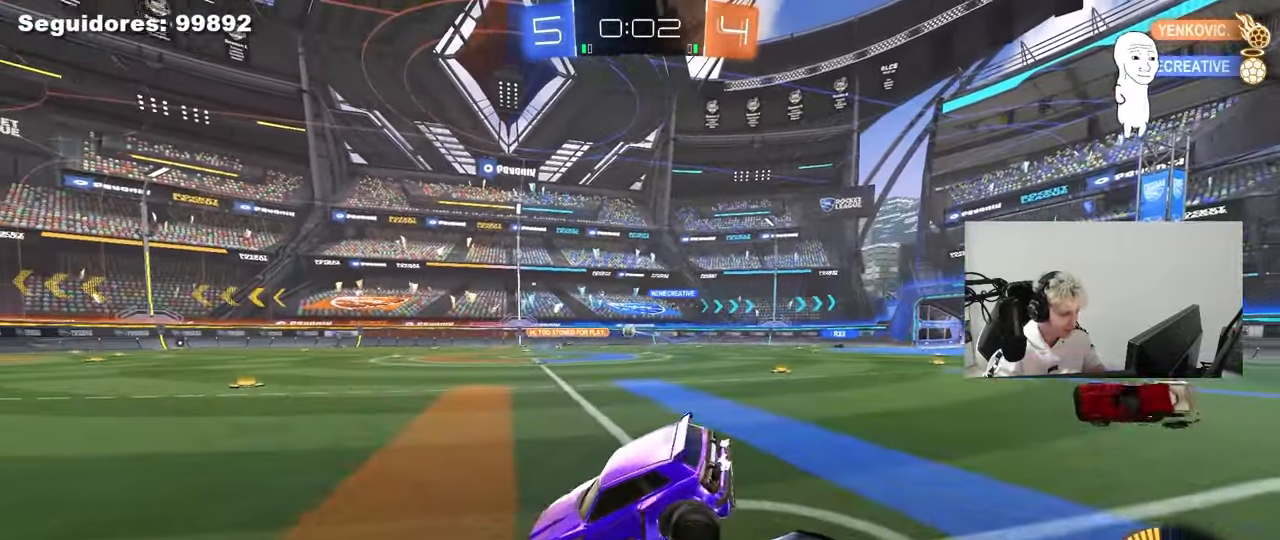
{"keys": ["d", "shift", "w"], "mouse": [], "mouse_move": "still", "events": [[117, "mouse_left", "down"], [250, "w", "down"], [400, "mouse_left", "up"], [433, "shift", "down"]]}
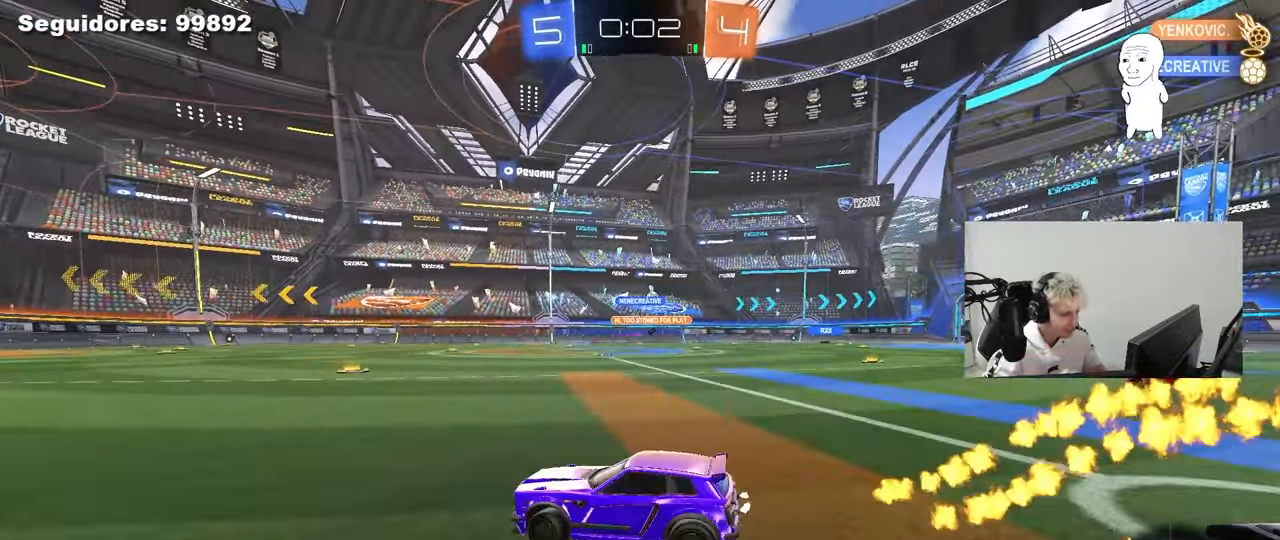
{"keys": ["d", "w"], "mouse": ["left"], "mouse_move": "still", "events": [[33, "shift", "up"], [267, "shift", "down"], [317, "shift", "up"], [450, "mouse_left", "down"]]}
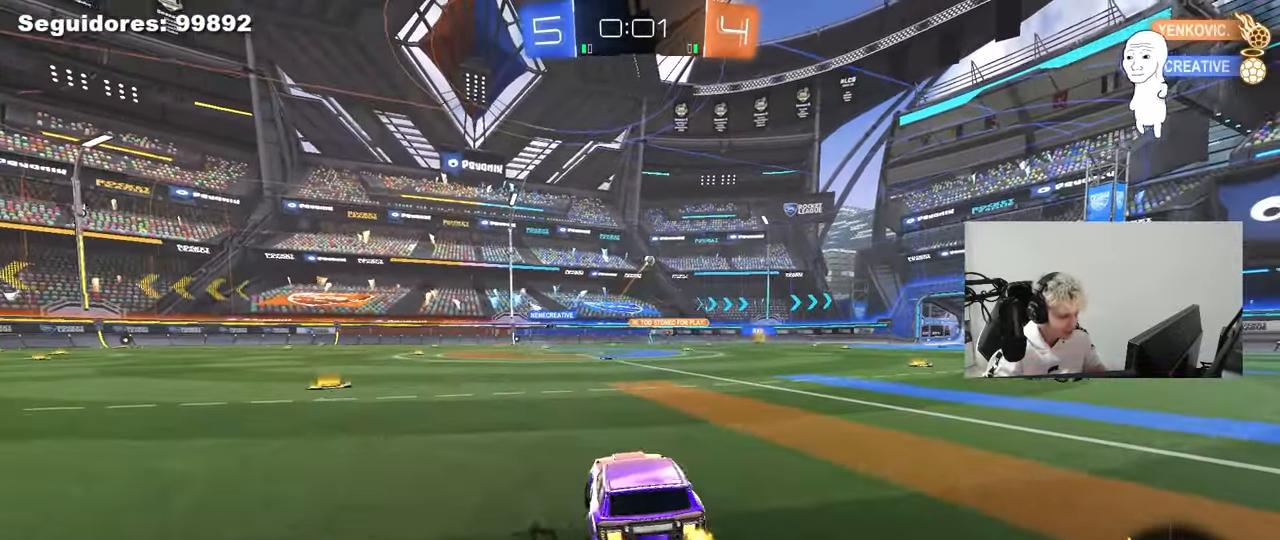
{"keys": ["d", "w"], "mouse": [], "mouse_move": "still", "events": [[283, "mouse_left", "up"]]}
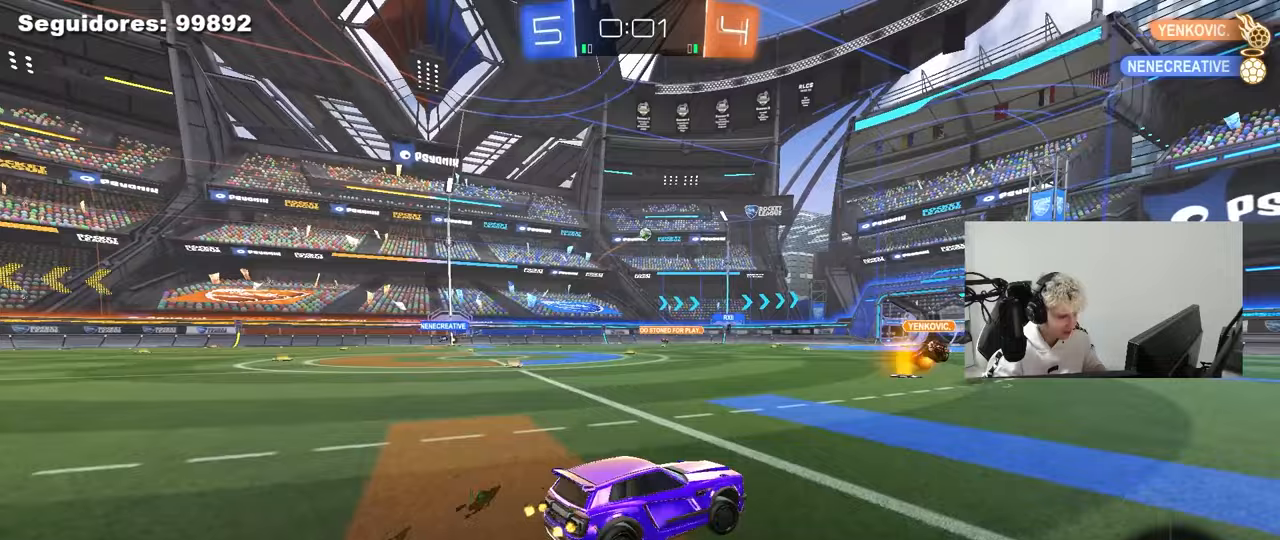
{"keys": ["w"], "mouse": [], "mouse_move": "still", "events": [[67, "mouse_left", "down"], [200, "d", "up"], [433, "mouse_left", "up"]]}
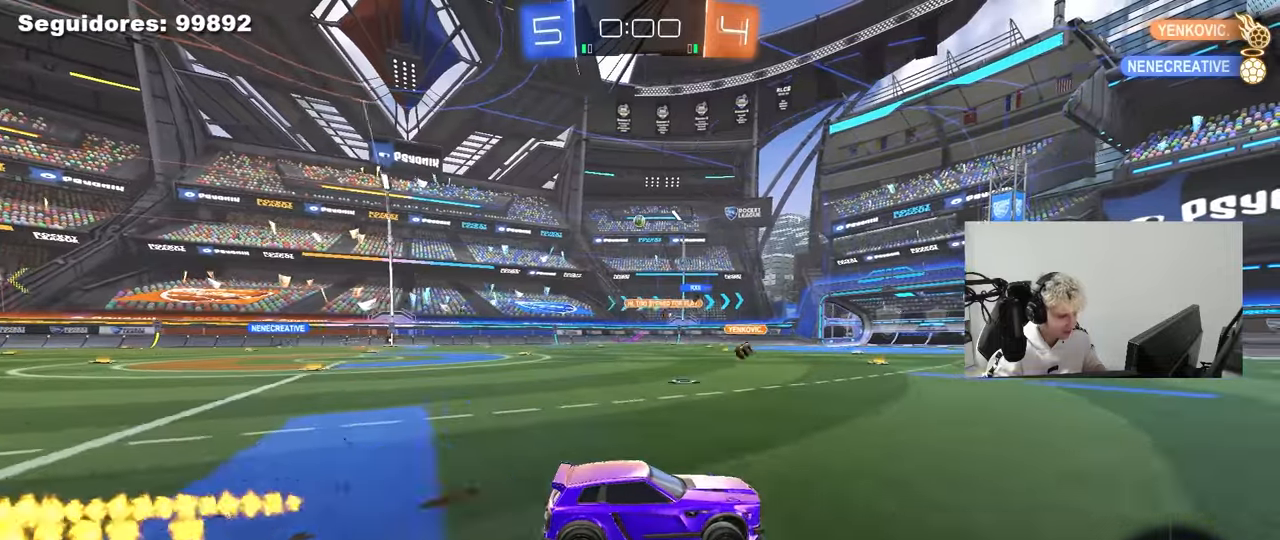
{"keys": ["d", "w"], "mouse": [], "mouse_move": "still", "events": [[367, "a", "down"], [450, "a", "up"], [500, "d", "down"]]}
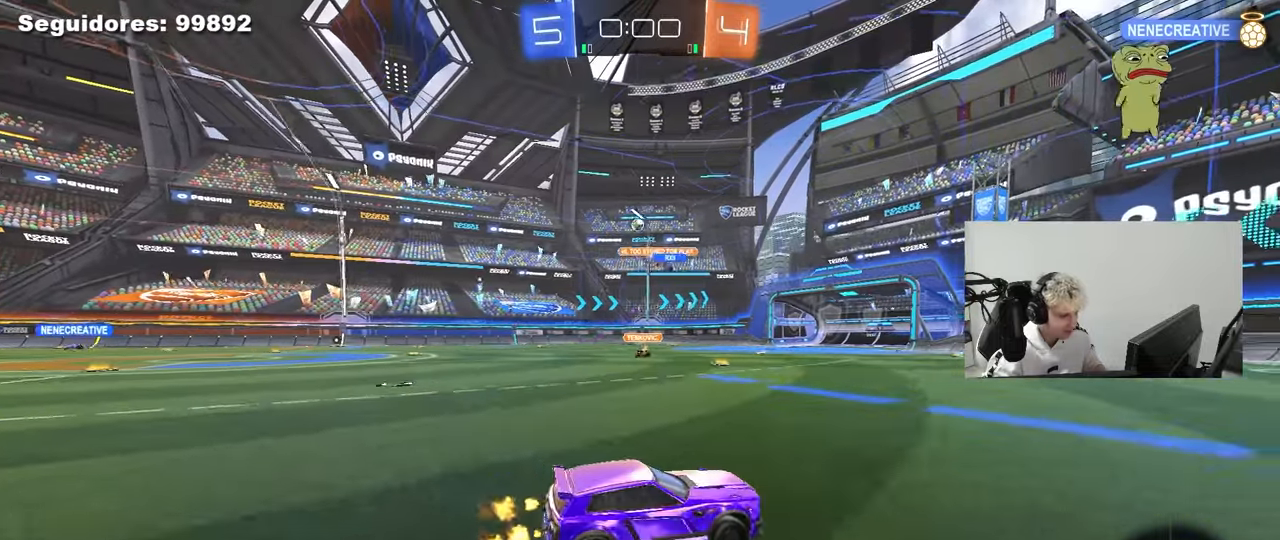
{"keys": ["a", "w"], "mouse": [], "mouse_move": "still", "events": [[150, "d", "up"], [183, "a", "down"], [233, "shift", "down"], [417, "shift", "up"]]}
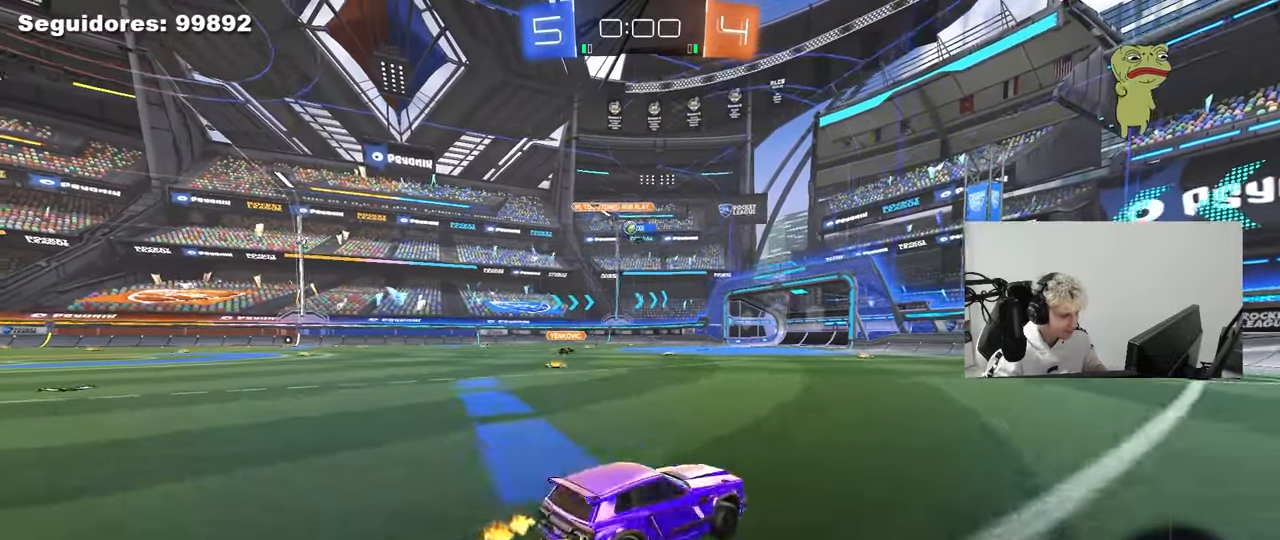
{"keys": [], "mouse": [], "mouse_move": "still", "events": [[433, "a", "up"], [483, "w", "up"]]}
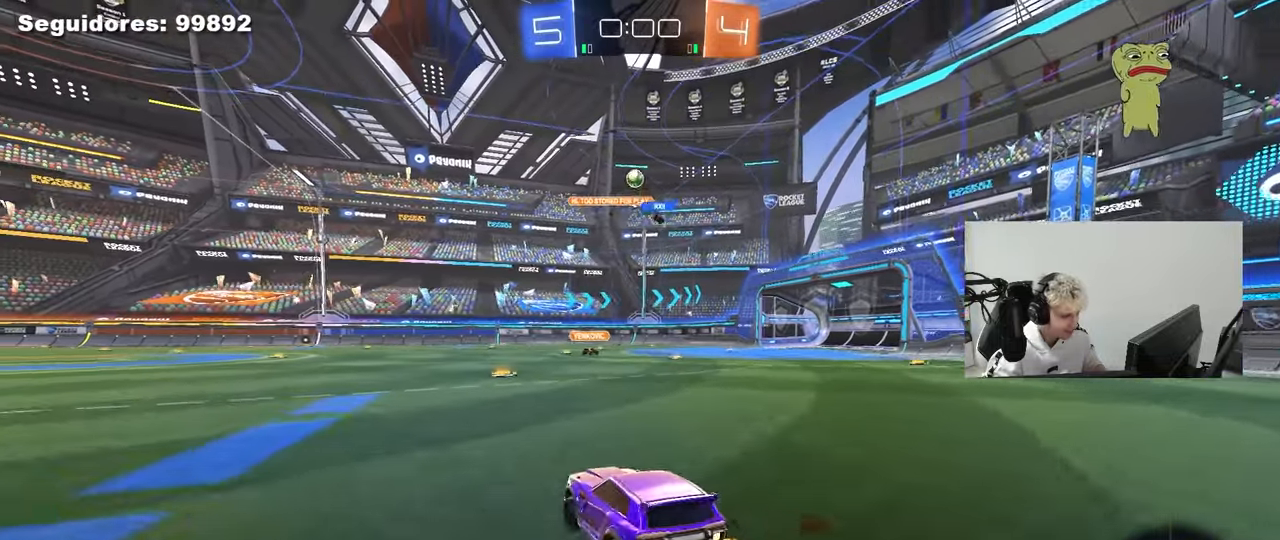
{"keys": ["a", "shift"], "mouse": ["left", "right"], "mouse_move": "still", "events": [[33, "a", "down"], [83, "a", "up"], [83, "d", "down"], [83, "mouse_right", "down"], [83, "s", "down"], [317, "d", "up"], [317, "mouse_left", "down"], [317, "mouse_right", "up"], [317, "s", "up"], [367, "mouse_right", "down"], [417, "a", "down"], [417, "s", "down"], [417, "shift", "down"], [500, "s", "up"]]}
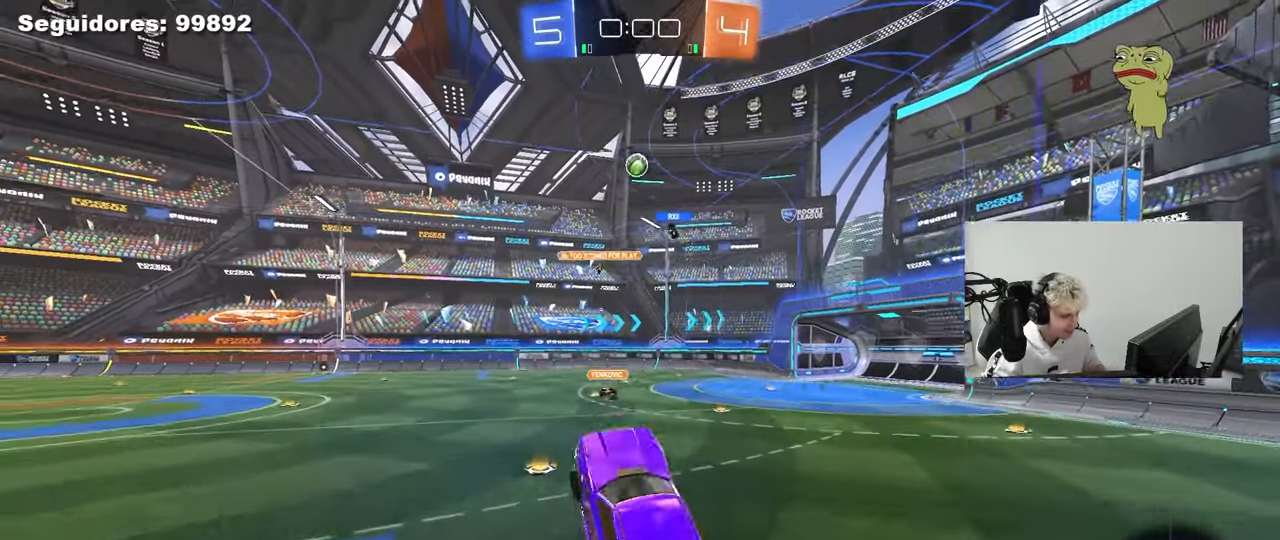
{"keys": ["a", "s"], "mouse": ["left"], "mouse_move": "still", "events": [[100, "d", "down"], [100, "mouse_right", "up"], [100, "shift", "up"], [100, "w", "down"], [150, "a", "up"], [183, "a", "down"], [183, "d", "up"], [333, "a", "up"], [383, "w", "up"], [467, "a", "down"], [467, "s", "down"]]}
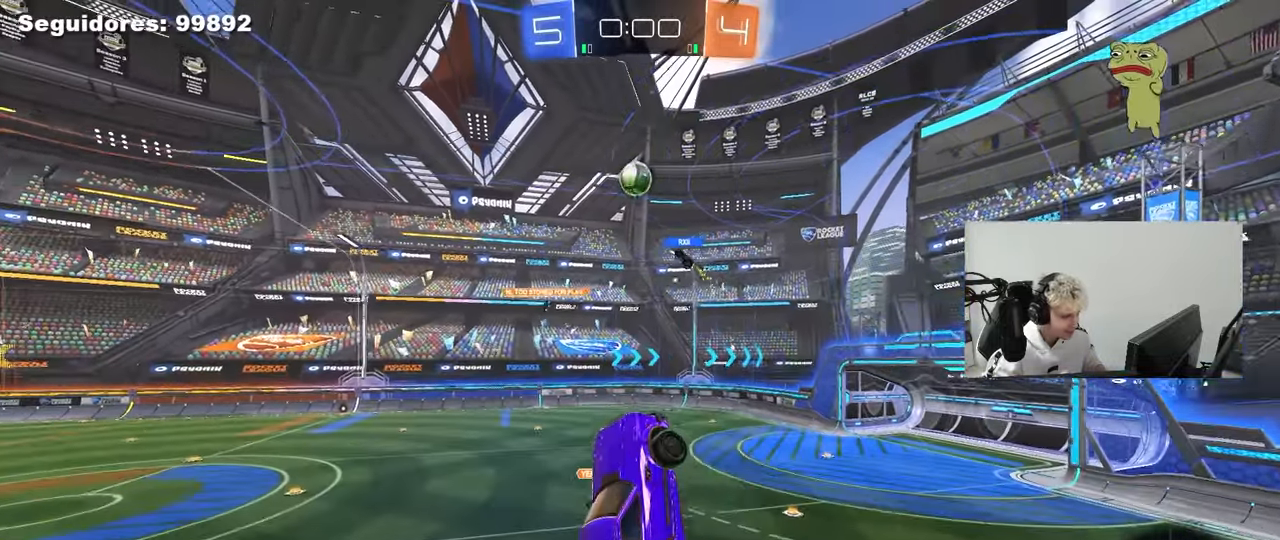
{"keys": ["d", "w"], "mouse": ["left"], "mouse_move": "still", "events": [[117, "d", "down"], [167, "d", "up"], [200, "a", "up"], [200, "s", "up"], [300, "a", "down"], [400, "a", "up"], [400, "d", "down"], [483, "w", "down"]]}
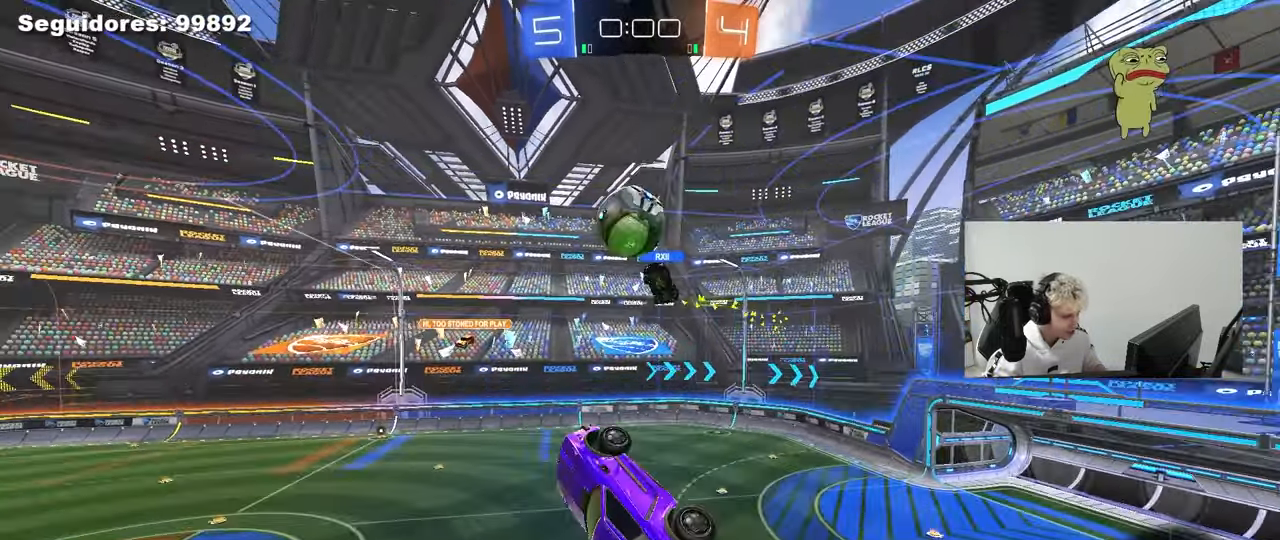
{"keys": ["d", "s"], "mouse": [], "mouse_move": "up", "events": [[133, "w", "up"], [183, "d", "up"], [267, "s", "down"], [317, "mouse_left", "up"], [367, "d", "down"]]}
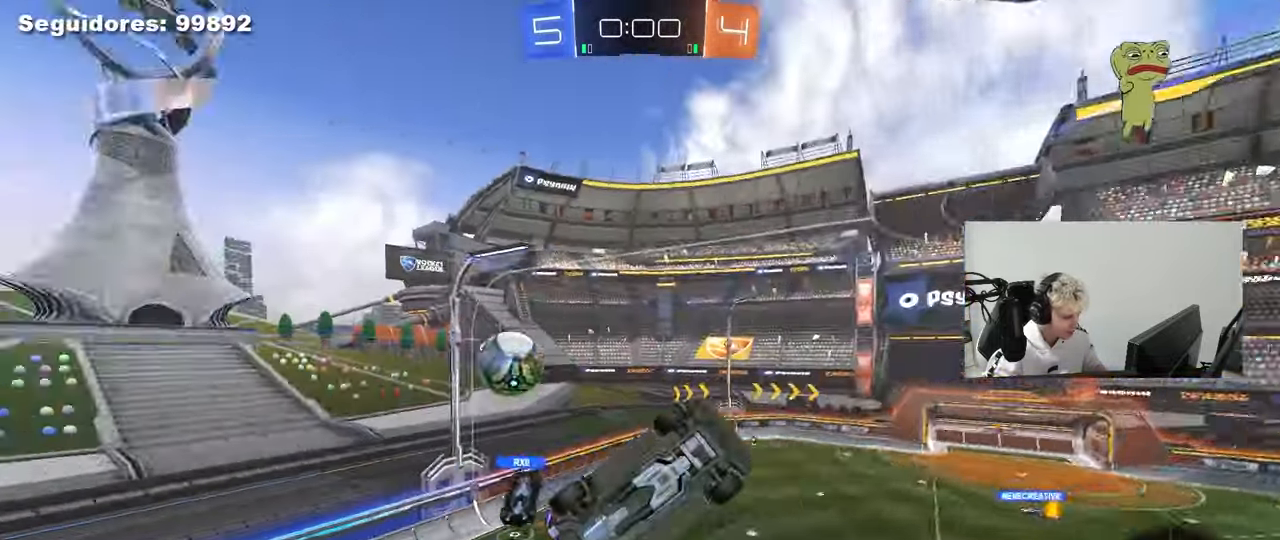
{"keys": ["d", "q", "s"], "mouse": [], "mouse_move": "still", "events": [[200, "s", "up"], [233, "d", "up"], [283, "q", "down"], [283, "s", "down"], [383, "d", "down"]]}
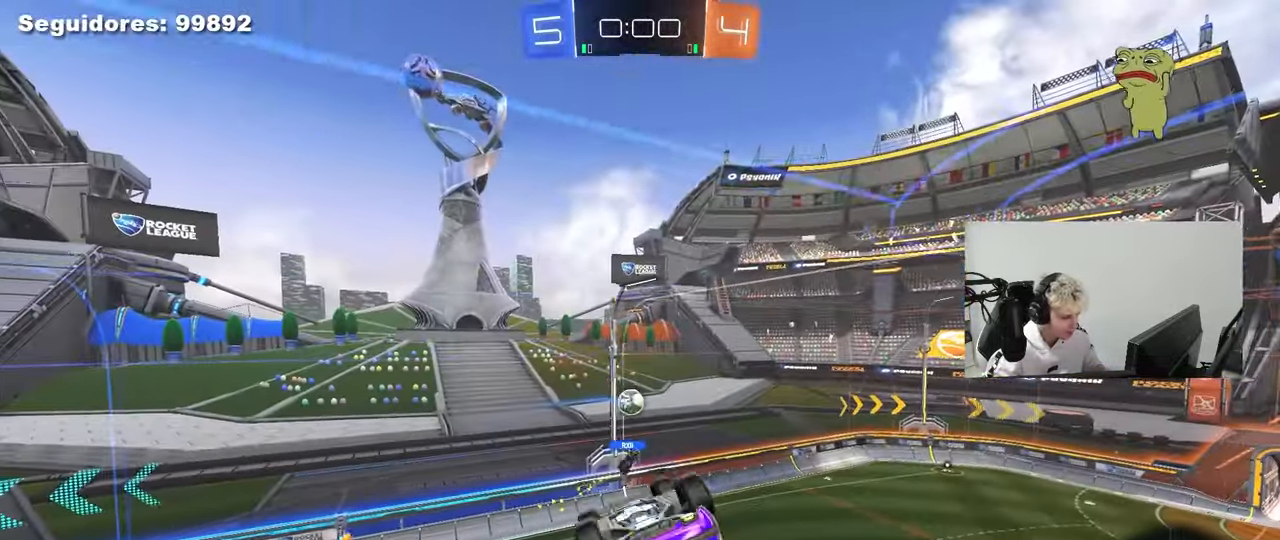
{"keys": [], "mouse": [], "mouse_move": "still", "events": [[200, "d", "up"], [200, "s", "up"], [350, "q", "up"]]}
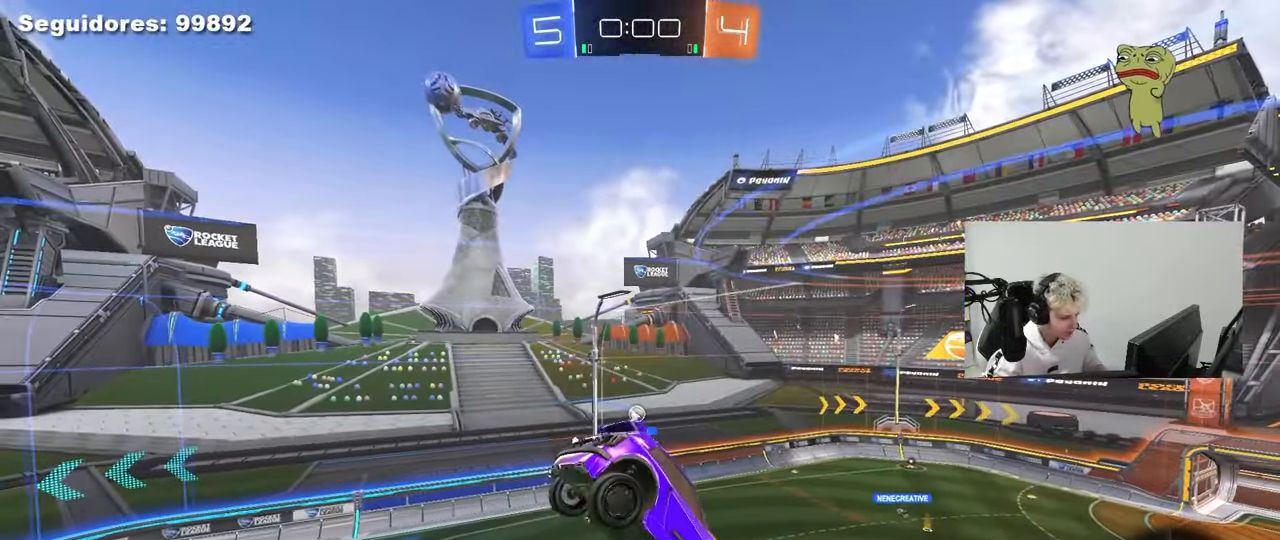
{"keys": ["a", "shift"], "mouse": [], "mouse_move": "still", "events": [[217, "a", "down"], [217, "s", "down"], [217, "shift", "down"], [267, "s", "up"], [317, "a", "up"], [367, "shift", "up"], [450, "shift", "down"], [500, "a", "down"]]}
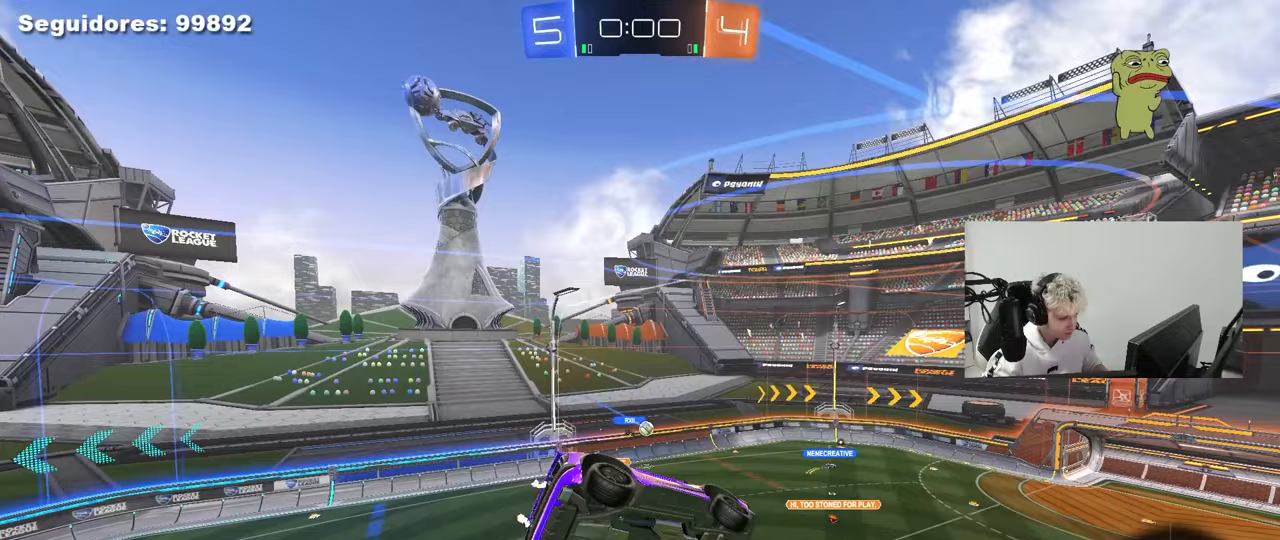
{"keys": [], "mouse": [], "mouse_move": "still", "events": [[150, "a", "up"], [150, "shift", "up"]]}